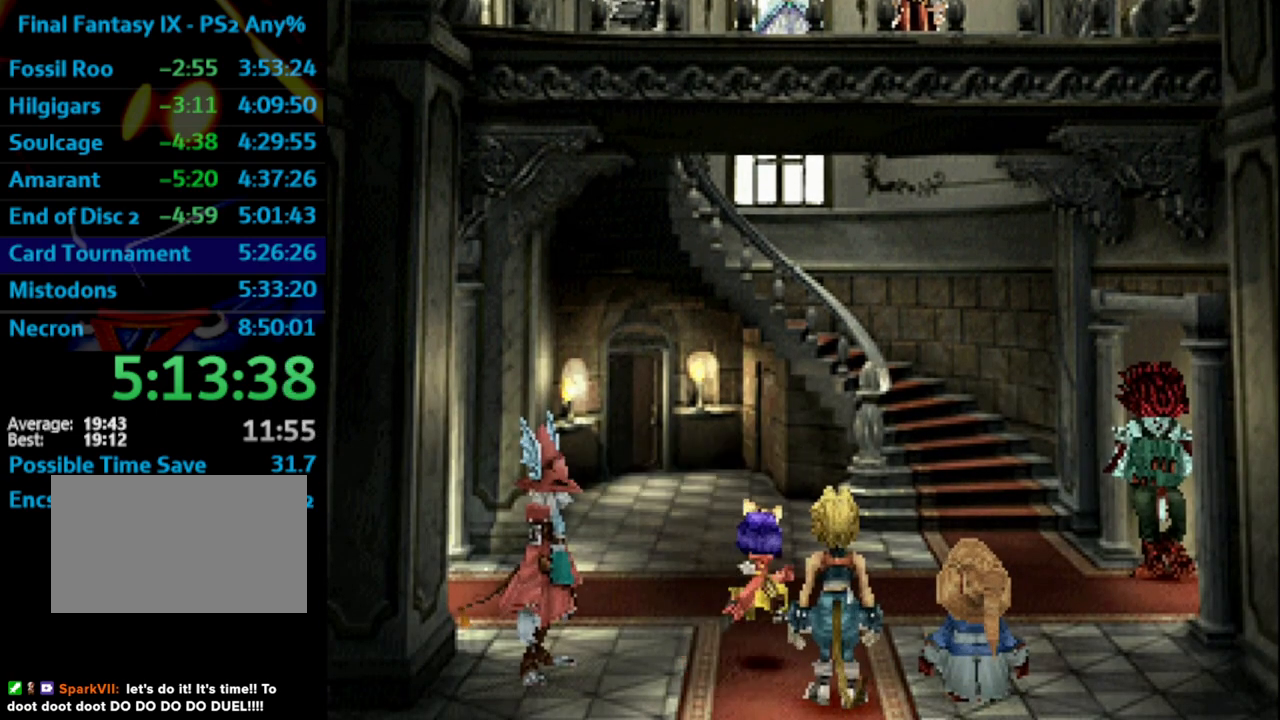
Gameplay with a controller (PlayStation layout); each line is a JSON object with the inputs held at the frame after it. "events" lists button and stick changes between this image and that frame as [ms after this image, input, new state], when the widget could be followed in between. Not read: HOME L3 R3.
{"buttons": ["SQUARE"], "left_stick": "center", "right_stick": "center", "events": [[67, "SQUARE", "down"], [100, "CROSS", "down"], [100, "SQUARE", "up"], [133, "CROSS", "up"], [167, "SQUARE", "down"], [217, "SQUARE", "up"], [333, "SQUARE", "down"], [350, "CROSS", "down"], [350, "SQUARE", "up"], [467, "CROSS", "up"], [467, "SQUARE", "down"]]}
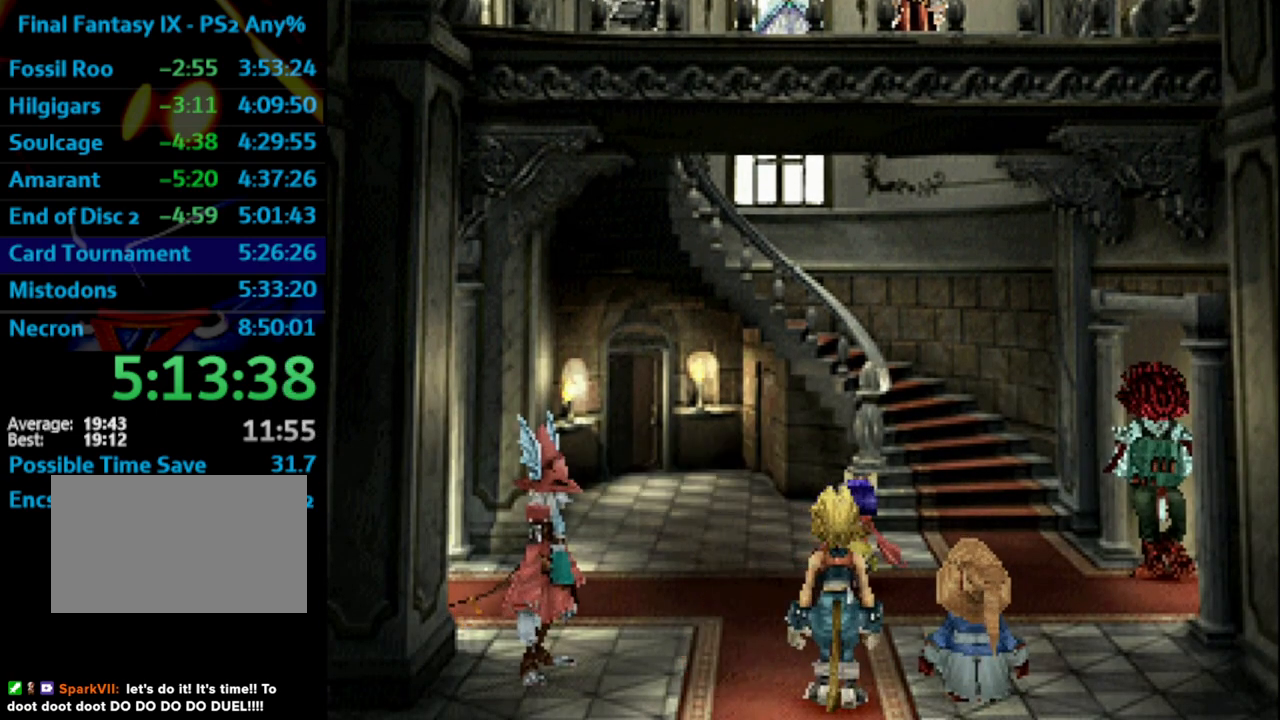
{"buttons": ["SQUARE"], "left_stick": "center", "right_stick": "center", "events": [[17, "SQUARE", "up"], [150, "CROSS", "down"], [217, "CROSS", "up"], [233, "SQUARE", "down"], [300, "SQUARE", "up"], [400, "CROSS", "down"], [450, "CROSS", "up"], [467, "SQUARE", "down"]]}
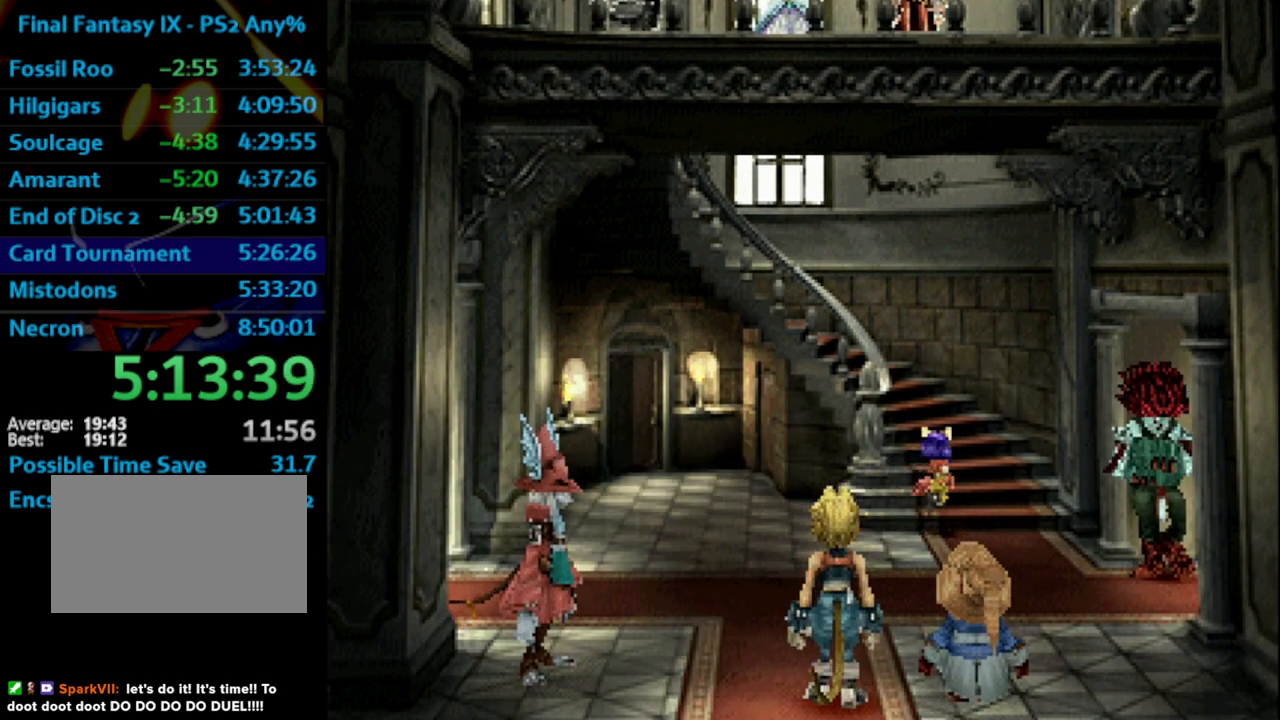
{"buttons": ["SQUARE"], "left_stick": "center", "right_stick": "center", "events": [[33, "SQUARE", "up"], [50, "CROSS", "down"], [100, "CROSS", "up"], [150, "SQUARE", "down"], [200, "SQUARE", "up"], [233, "CROSS", "down"], [267, "CROSS", "up"], [300, "SQUARE", "down"], [350, "CROSS", "down"], [367, "SQUARE", "up"], [433, "SQUARE", "down"], [500, "CROSS", "up"]]}
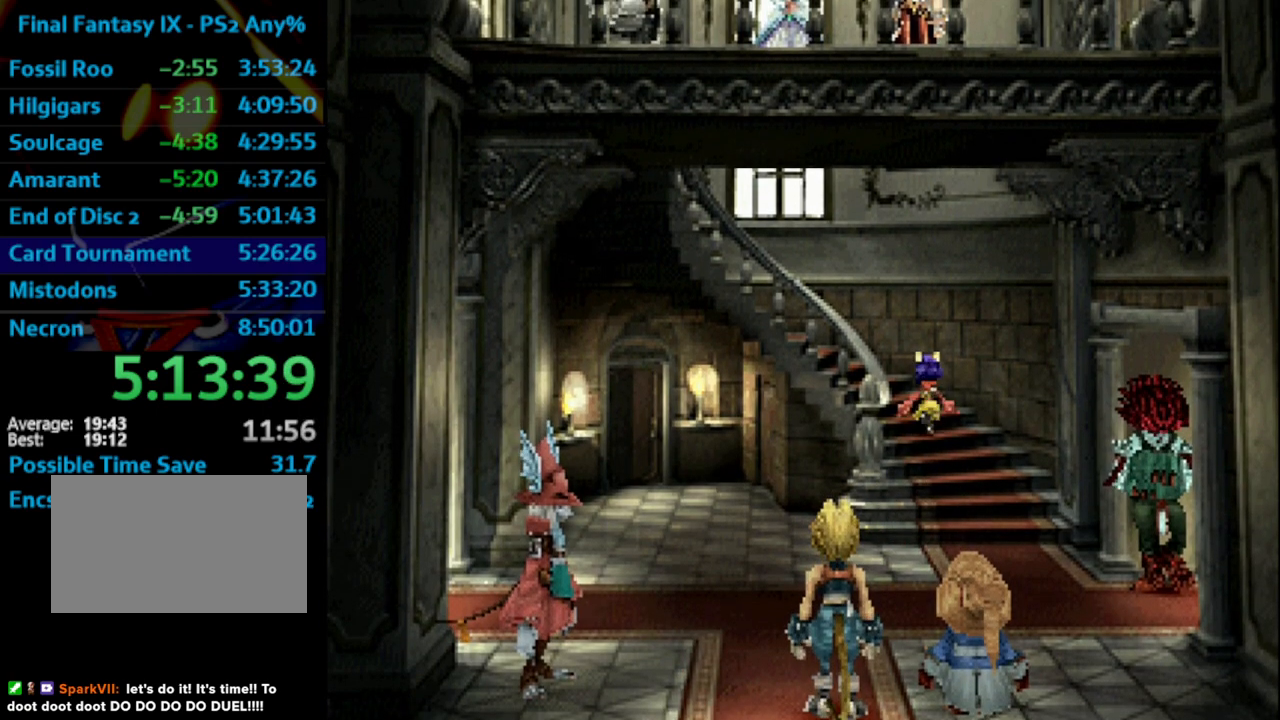
{"buttons": [], "left_stick": "center", "right_stick": "center", "events": [[33, "CROSS", "down"], [33, "SQUARE", "up"], [67, "CROSS", "up"], [133, "SQUARE", "down"], [183, "CROSS", "down"], [183, "SQUARE", "up"], [233, "CROSS", "up"], [267, "SQUARE", "down"], [333, "SQUARE", "up"]]}
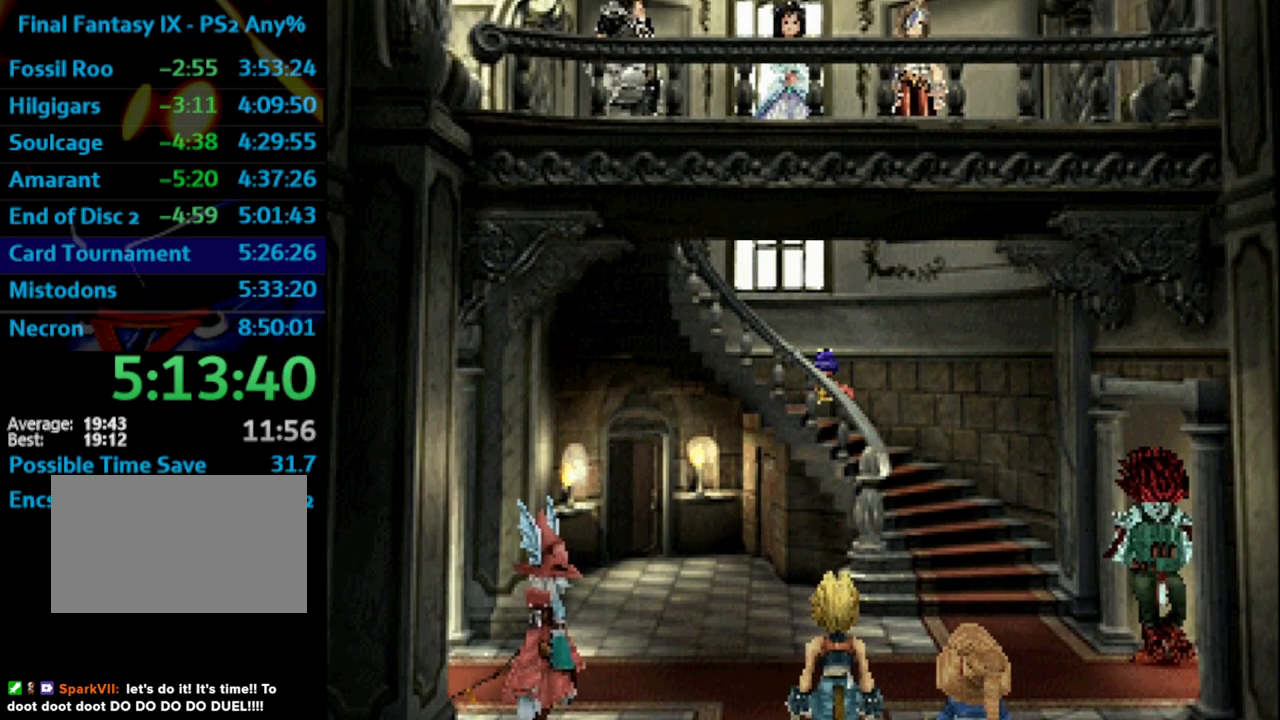
{"buttons": [], "left_stick": "center", "right_stick": "center", "events": [[33, "SQUARE", "down"], [100, "SQUARE", "up"], [217, "SQUARE", "down"], [383, "CROSS", "down"], [383, "SQUARE", "up"], [417, "CROSS", "up"], [467, "SQUARE", "down"], [500, "SQUARE", "up"]]}
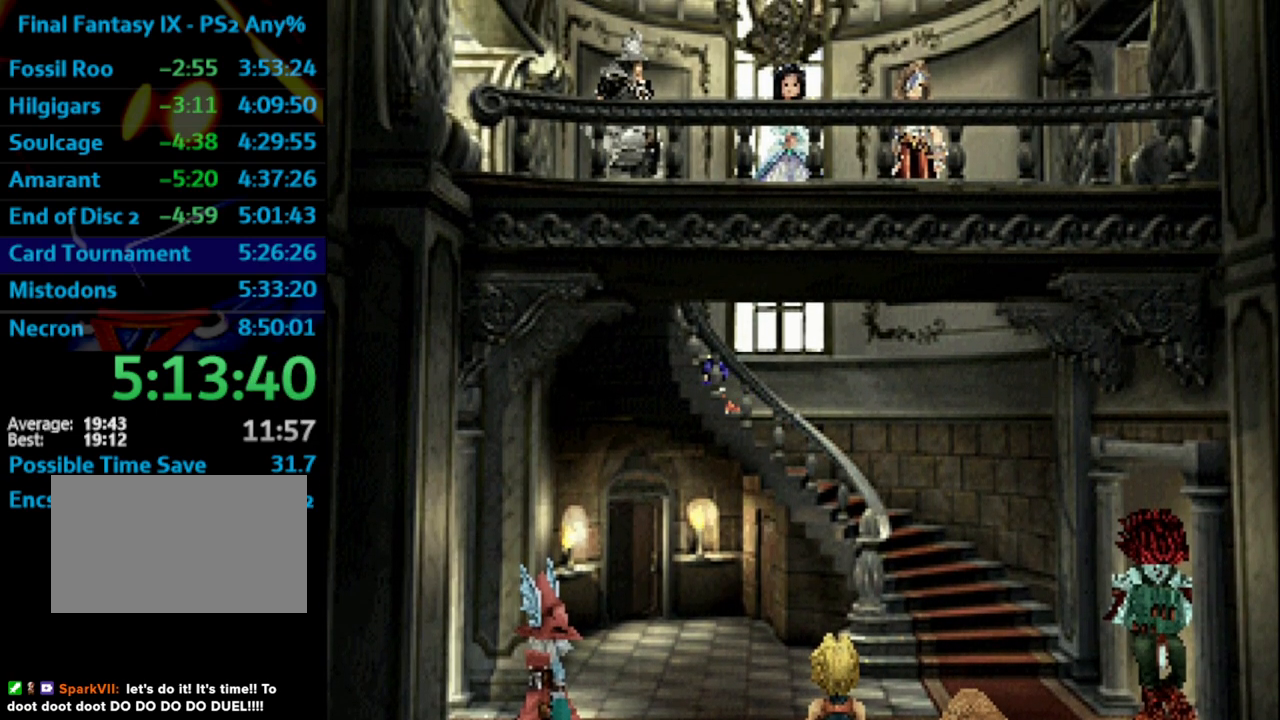
{"buttons": ["SQUARE"], "left_stick": "center", "right_stick": "center", "events": [[50, "CROSS", "down"], [50, "SQUARE", "down"], [117, "CROSS", "up"], [117, "SQUARE", "up"], [167, "SQUARE", "down"], [233, "SQUARE", "up"], [250, "SQUARE", "down"], [267, "CROSS", "down"], [283, "SQUARE", "up"], [300, "CROSS", "up"], [383, "SQUARE", "down"], [417, "CROSS", "down"], [417, "SQUARE", "up"], [450, "CROSS", "up"], [500, "SQUARE", "down"]]}
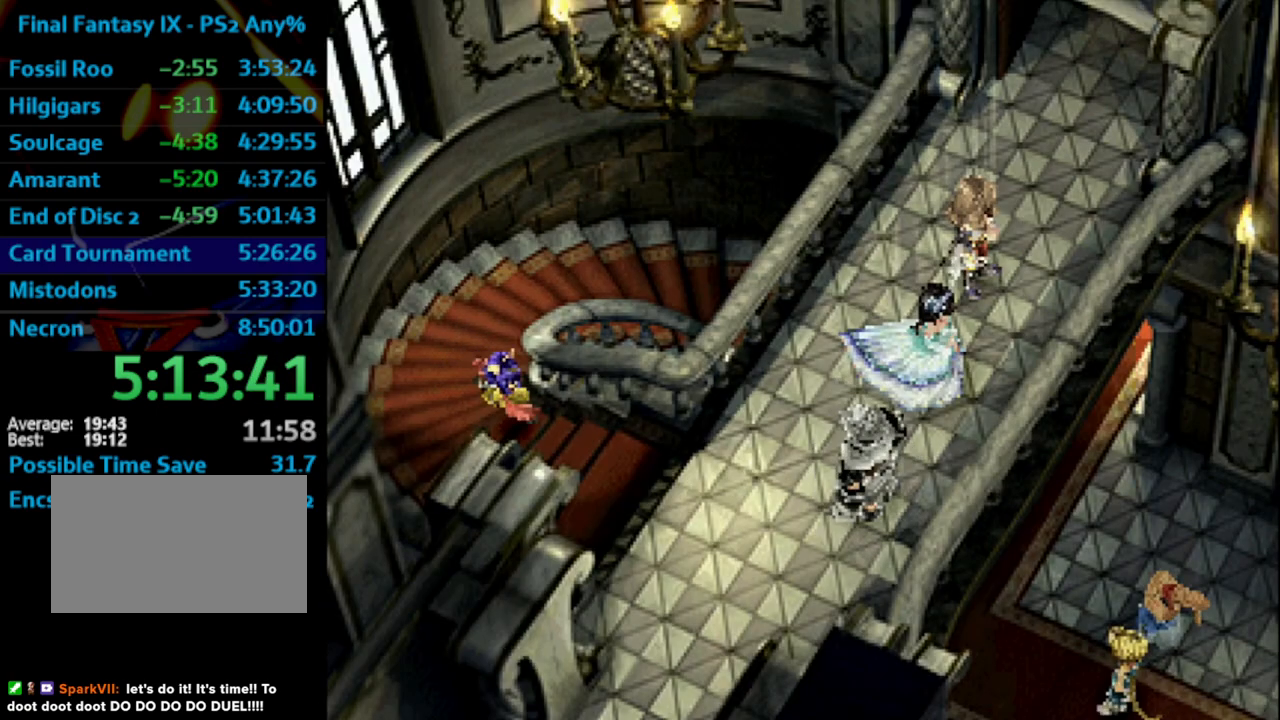
{"buttons": [], "left_stick": "center", "right_stick": "center", "events": [[117, "SQUARE", "up"], [200, "SQUARE", "down"], [217, "SQUARE", "up"], [233, "CROSS", "down"], [250, "CROSS", "up"], [300, "SQUARE", "down"], [367, "SQUARE", "up"], [400, "CROSS", "down"], [417, "CROSS", "up"], [483, "SQUARE", "down"], [500, "SQUARE", "up"]]}
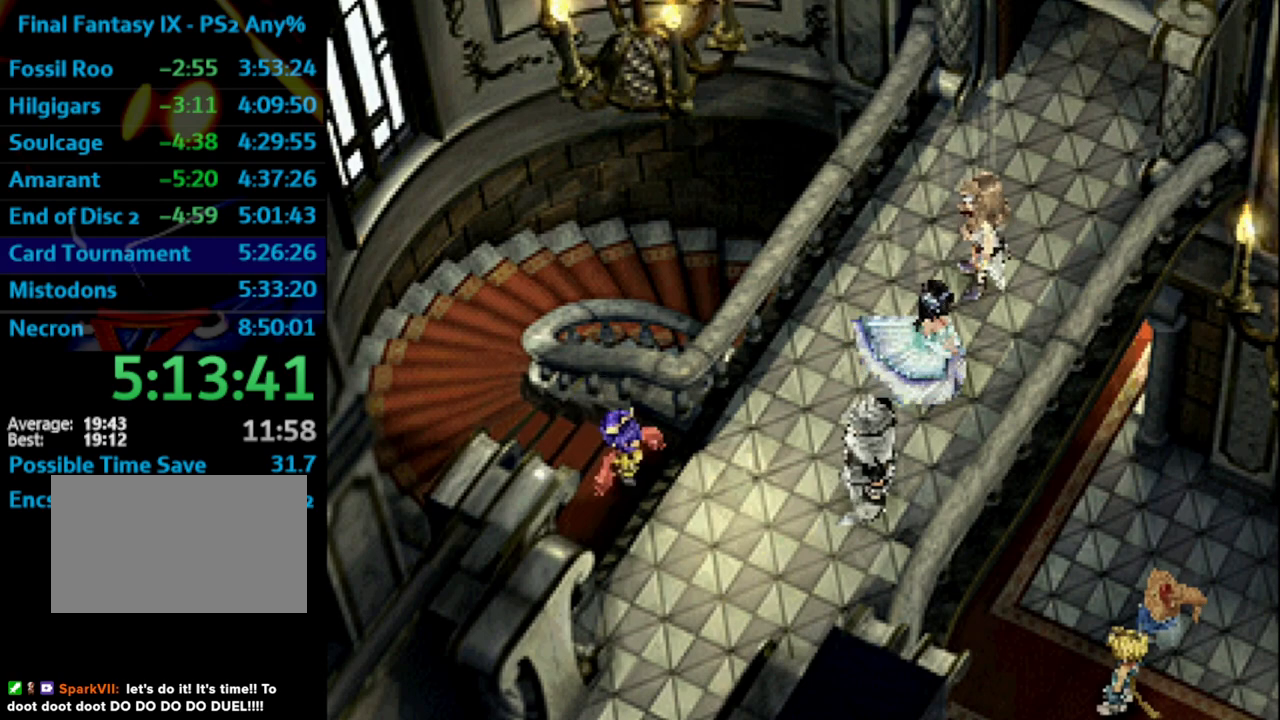
{"buttons": ["CROSS"], "left_stick": "center", "right_stick": "center", "events": [[83, "SQUARE", "down"], [117, "CROSS", "down"], [117, "SQUARE", "up"], [217, "CROSS", "up"], [300, "SQUARE", "down"], [383, "SQUARE", "up"], [400, "SQUARE", "down"], [450, "CROSS", "down"], [467, "SQUARE", "up"]]}
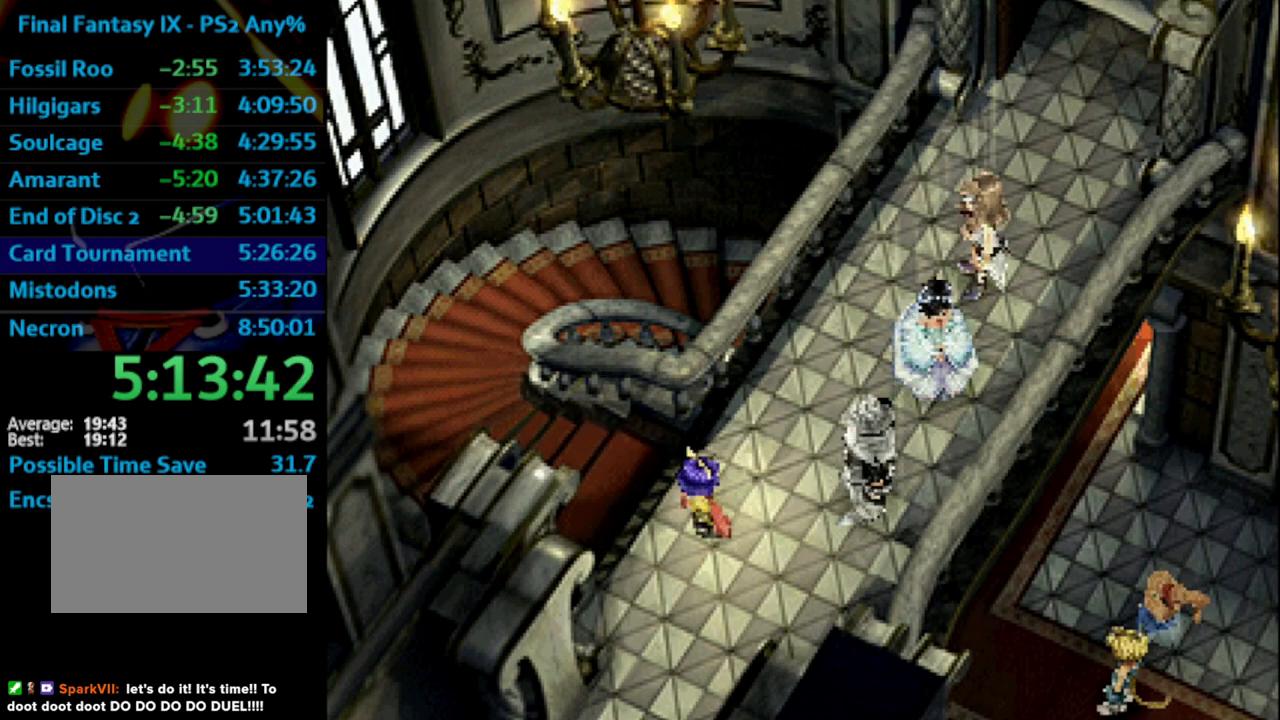
{"buttons": ["CROSS"], "left_stick": "center", "right_stick": "center", "events": [[50, "CROSS", "up"], [50, "SQUARE", "down"], [117, "CROSS", "down"], [117, "SQUARE", "up"], [150, "CROSS", "up"], [167, "SQUARE", "down"], [233, "SQUARE", "up"], [317, "SQUARE", "down"], [367, "SQUARE", "up"], [433, "SQUARE", "down"], [500, "CROSS", "down"], [500, "SQUARE", "up"]]}
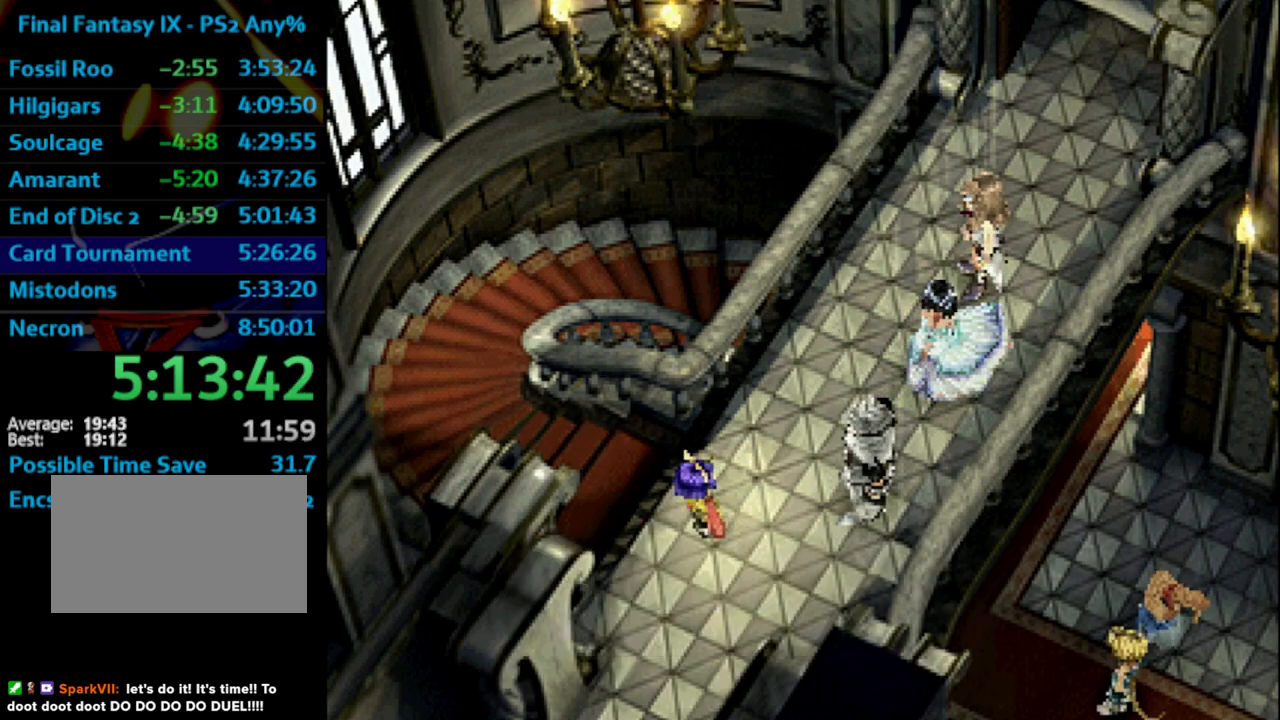
{"buttons": [], "left_stick": "center", "right_stick": "center", "events": [[83, "CROSS", "up"], [133, "CROSS", "down"], [200, "CROSS", "up"], [250, "SQUARE", "down"], [283, "CROSS", "down"], [317, "SQUARE", "up"], [417, "CROSS", "up"], [433, "SQUARE", "down"], [467, "SQUARE", "up"]]}
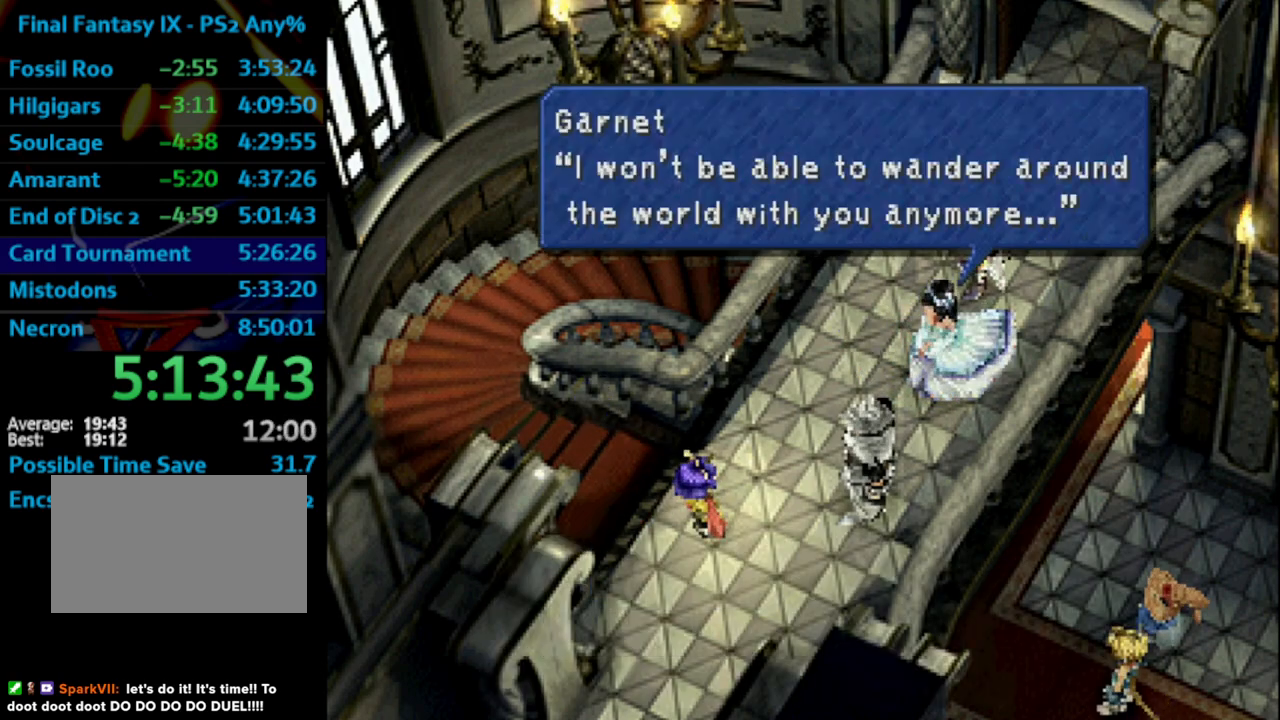
{"buttons": ["CROSS"], "left_stick": "center", "right_stick": "center", "events": [[17, "CROSS", "down"], [33, "CROSS", "up"], [67, "SQUARE", "down"], [133, "CROSS", "down"], [150, "SQUARE", "up"], [200, "CROSS", "up"], [217, "SQUARE", "down"], [283, "SQUARE", "up"], [300, "CROSS", "down"], [317, "CROSS", "up"], [350, "SQUARE", "down"], [417, "CROSS", "down"], [417, "SQUARE", "up"], [433, "CROSS", "up"], [500, "CROSS", "down"]]}
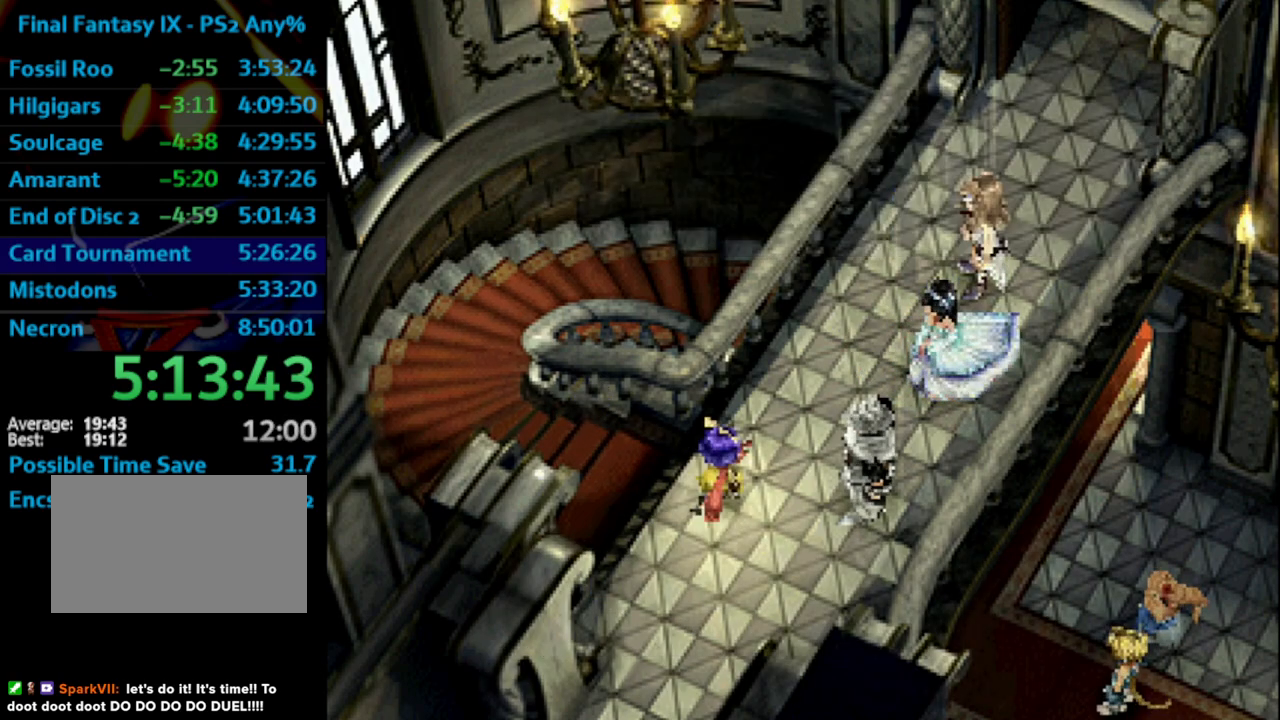
{"buttons": ["CROSS", "SQUARE"], "left_stick": "center", "right_stick": "center", "events": [[50, "CROSS", "up"], [83, "SQUARE", "down"], [133, "SQUARE", "up"], [183, "SQUARE", "down"], [200, "CROSS", "down"], [217, "SQUARE", "up"], [250, "CROSS", "up"], [283, "SQUARE", "down"], [367, "CROSS", "down"], [400, "CROSS", "up"], [450, "CROSS", "down"]]}
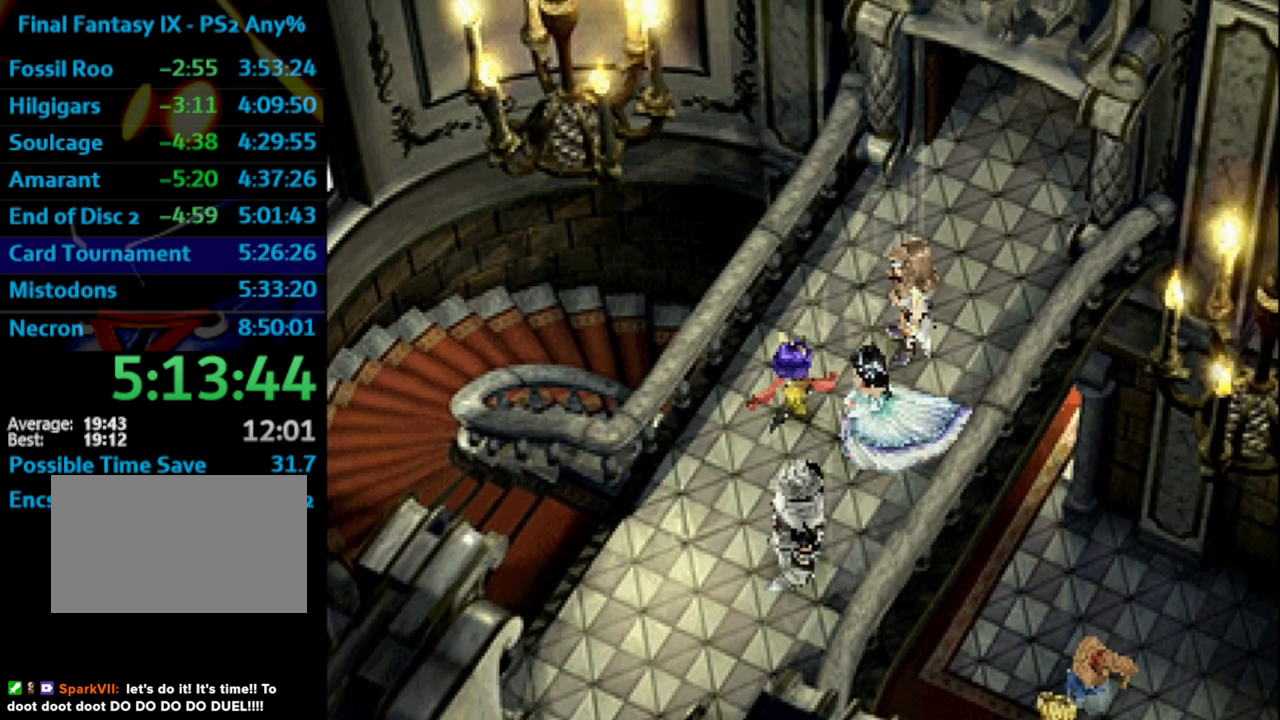
{"buttons": [], "left_stick": "center", "right_stick": "center", "events": [[17, "CROSS", "up"], [17, "SQUARE", "up"], [183, "SQUARE", "down"], [233, "SQUARE", "up"], [350, "SQUARE", "down"], [383, "SQUARE", "up"], [450, "SQUARE", "down"], [483, "SQUARE", "up"]]}
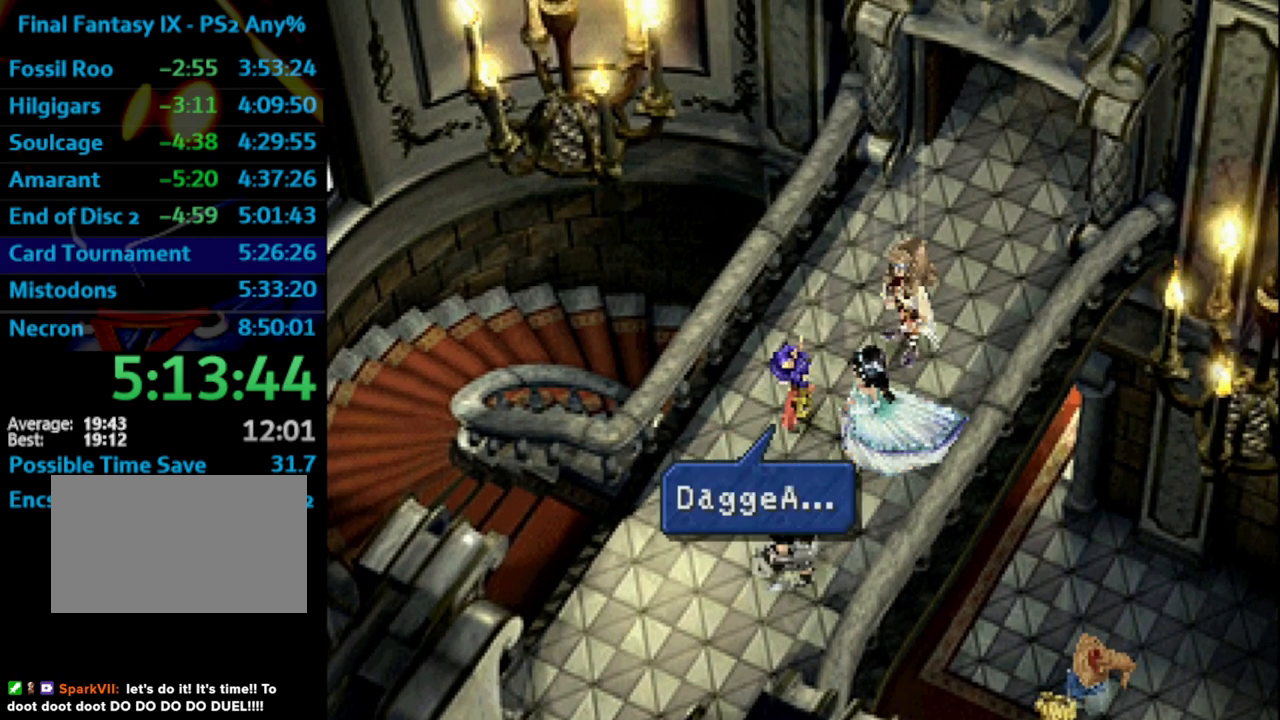
{"buttons": ["SQUARE"], "left_stick": "center", "right_stick": "center", "events": [[67, "SQUARE", "down"], [117, "SQUARE", "up"], [200, "SQUARE", "down"], [267, "SQUARE", "up"], [283, "CROSS", "down"], [317, "CROSS", "up"], [333, "SQUARE", "down"], [383, "SQUARE", "up"], [433, "SQUARE", "down"]]}
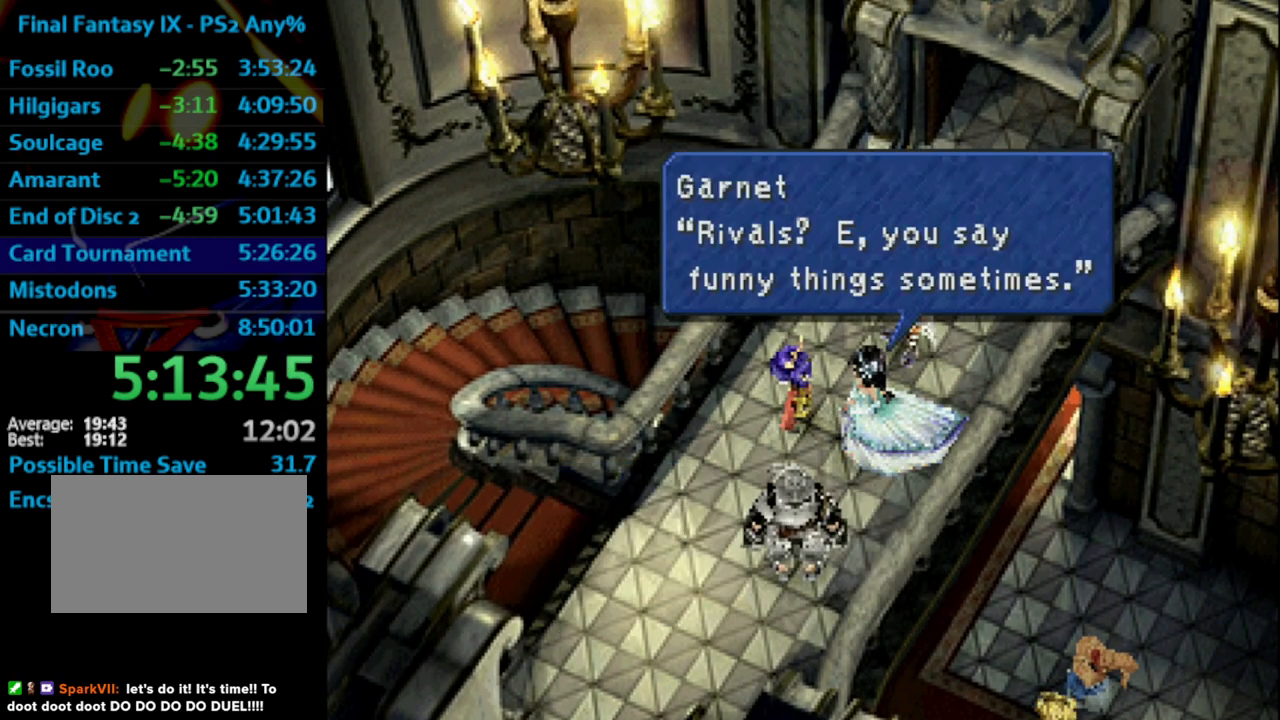
{"buttons": [], "left_stick": "center", "right_stick": "center", "events": [[17, "SQUARE", "up"], [50, "CROSS", "down"], [117, "CROSS", "up"], [167, "SQUARE", "down"], [200, "CROSS", "down"], [217, "SQUARE", "up"], [233, "CROSS", "up"], [283, "SQUARE", "down"], [333, "CROSS", "down"], [333, "SQUARE", "up"], [400, "CROSS", "up"], [400, "SQUARE", "down"], [467, "SQUARE", "up"]]}
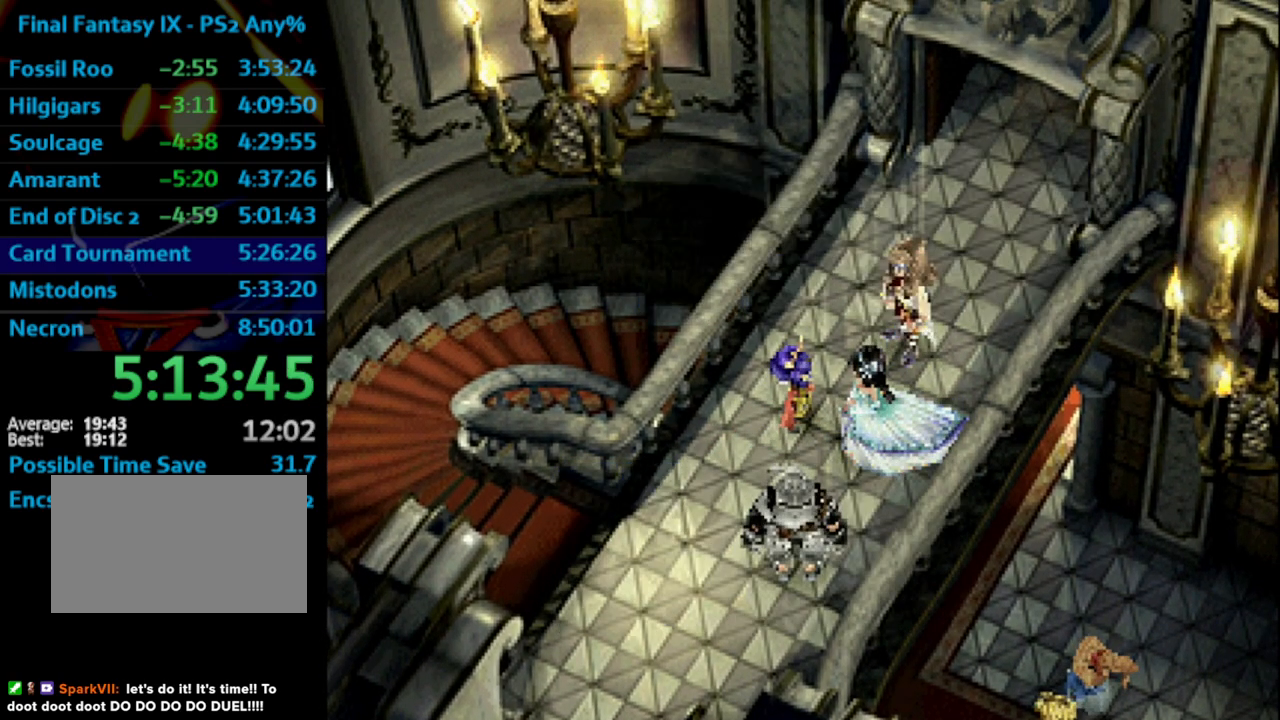
{"buttons": ["SQUARE"], "left_stick": "center", "right_stick": "center", "events": [[33, "SQUARE", "down"], [83, "CROSS", "down"], [83, "SQUARE", "up"], [117, "CROSS", "up"], [133, "SQUARE", "down"], [200, "SQUARE", "up"], [250, "CROSS", "down"], [283, "CROSS", "up"], [317, "SQUARE", "down"], [333, "SQUARE", "up"], [433, "SQUARE", "down"], [467, "CROSS", "down"], [500, "CROSS", "up"]]}
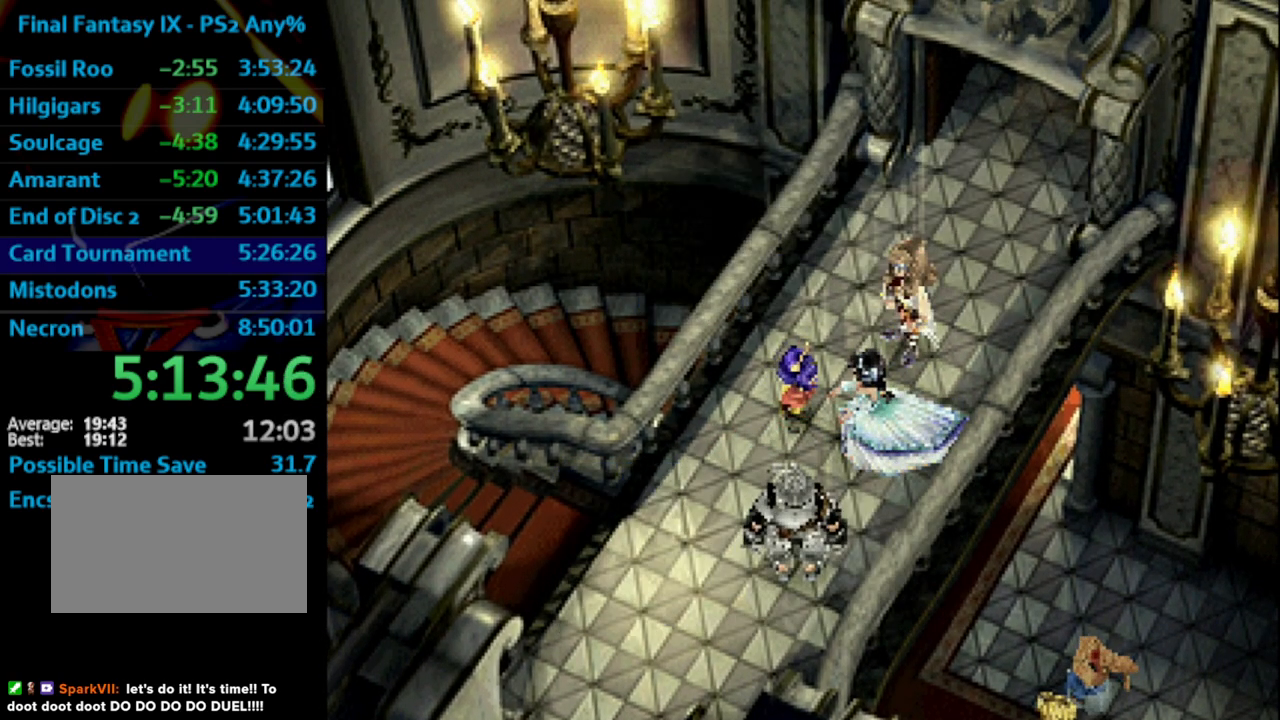
{"buttons": [], "left_stick": "center", "right_stick": "center", "events": [[33, "SQUARE", "up"], [133, "SQUARE", "down"], [167, "SQUARE", "up"], [217, "SQUARE", "down"], [250, "SQUARE", "up"], [283, "SQUARE", "down"], [383, "SQUARE", "up"], [400, "SQUARE", "down"], [433, "CROSS", "down"], [483, "SQUARE", "up"], [500, "CROSS", "up"]]}
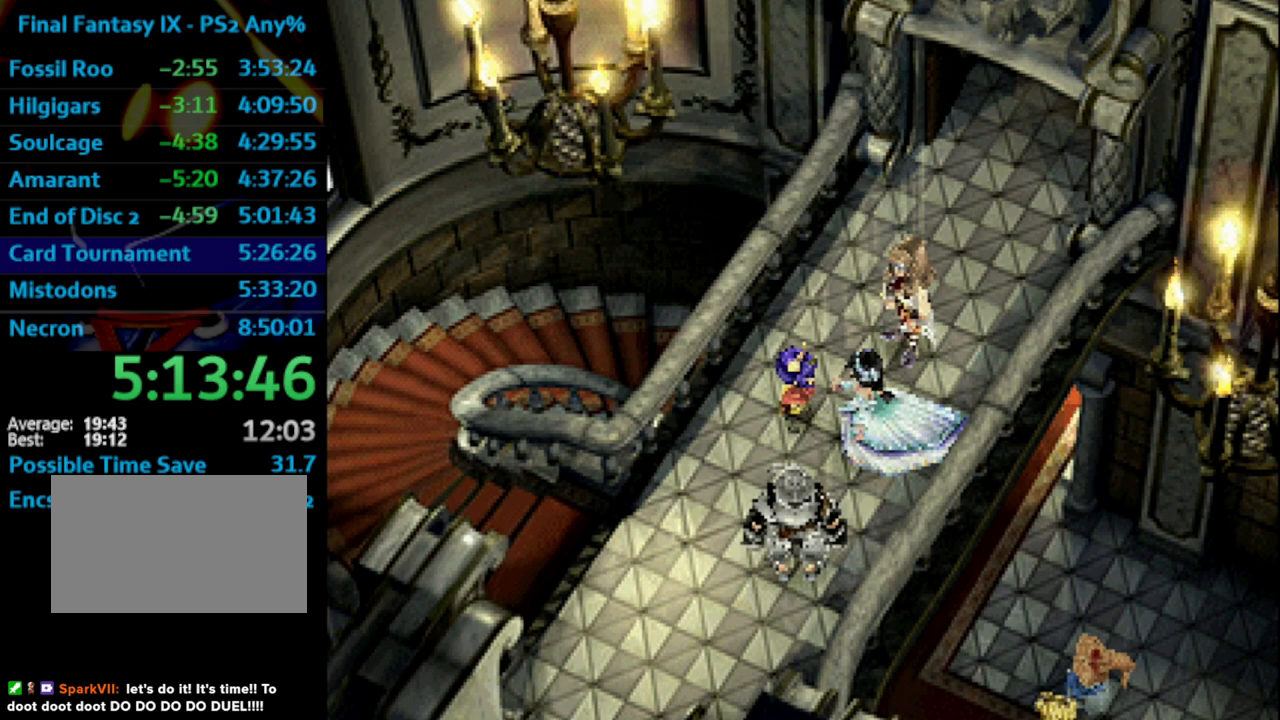
{"buttons": [], "left_stick": "center", "right_stick": "center", "events": [[117, "SQUARE", "down"], [133, "CROSS", "down"], [167, "SQUARE", "up"], [200, "CROSS", "up"], [200, "SQUARE", "down"], [217, "SQUARE", "up"]]}
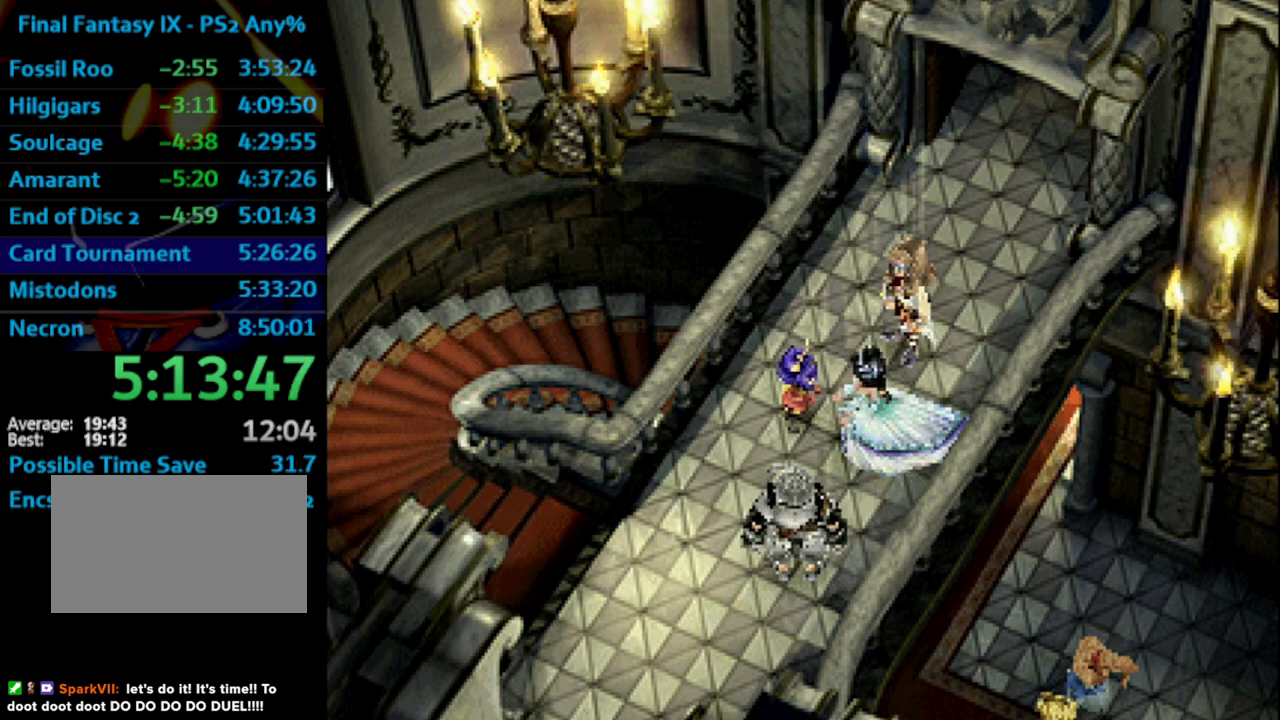
{"buttons": [], "left_stick": "center", "right_stick": "center", "events": [[83, "SQUARE", "down"], [133, "CROSS", "down"], [133, "SQUARE", "up"], [217, "CROSS", "up"], [233, "SQUARE", "down"], [333, "SQUARE", "up"], [350, "CROSS", "down"], [467, "CROSS", "up"]]}
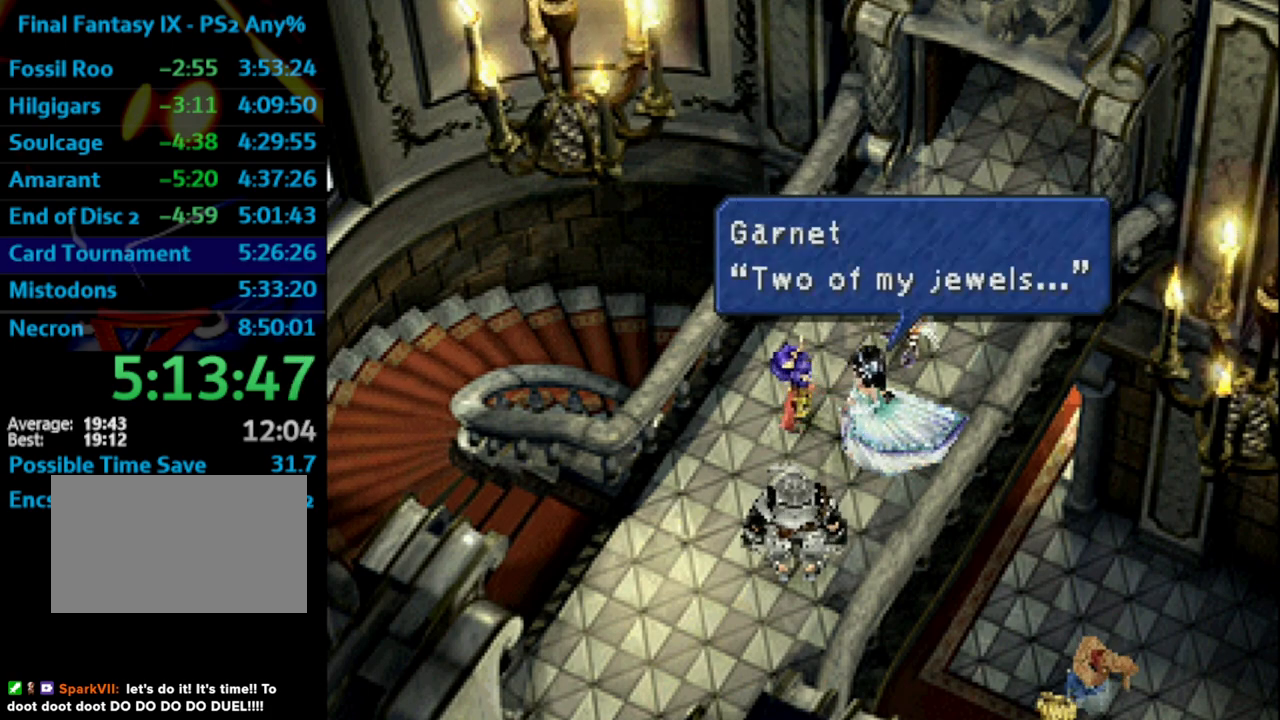
{"buttons": [], "left_stick": "center", "right_stick": "center", "events": [[67, "CROSS", "down"], [150, "CROSS", "up"], [300, "CROSS", "down"], [367, "CROSS", "up"], [367, "SQUARE", "down"], [383, "SQUARE", "up"], [417, "CROSS", "down"], [483, "CROSS", "up"]]}
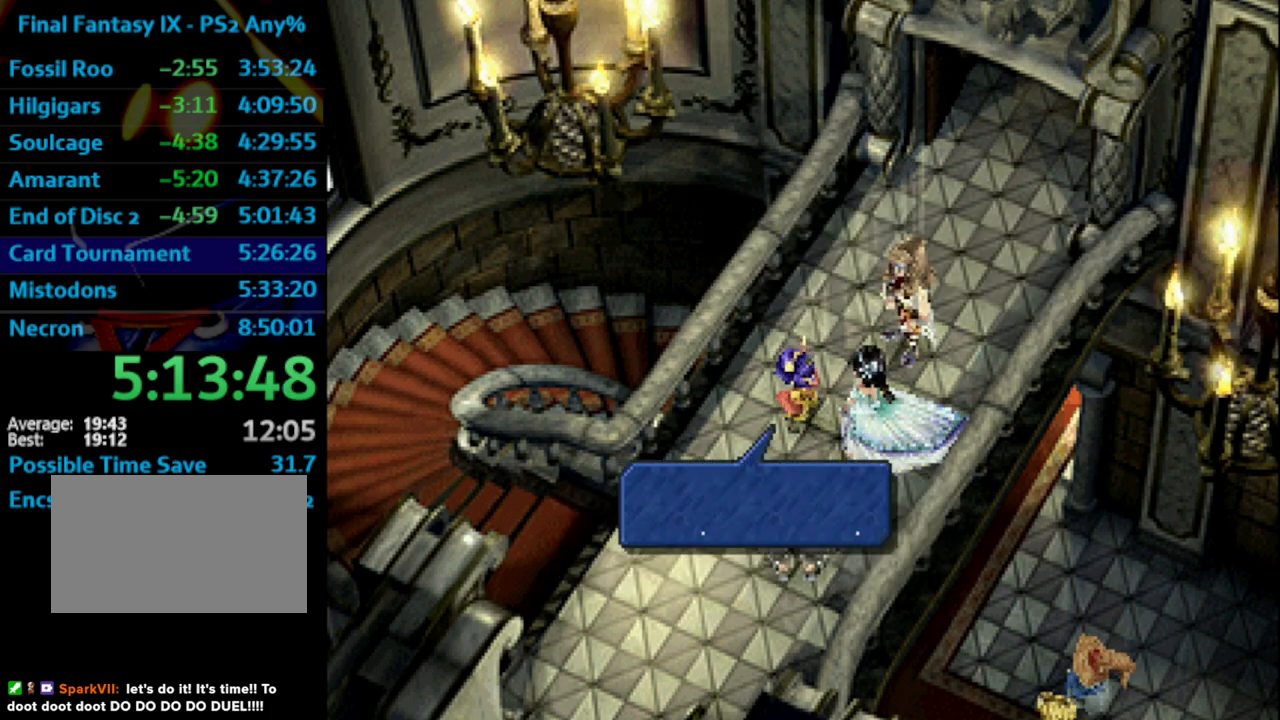
{"buttons": ["SQUARE"], "left_stick": "center", "right_stick": "center", "events": [[83, "CROSS", "down"], [133, "SQUARE", "down"], [150, "CROSS", "up"], [183, "SQUARE", "up"], [217, "CROSS", "down"], [317, "CROSS", "up"], [383, "CROSS", "down"], [450, "SQUARE", "down"], [467, "CROSS", "up"]]}
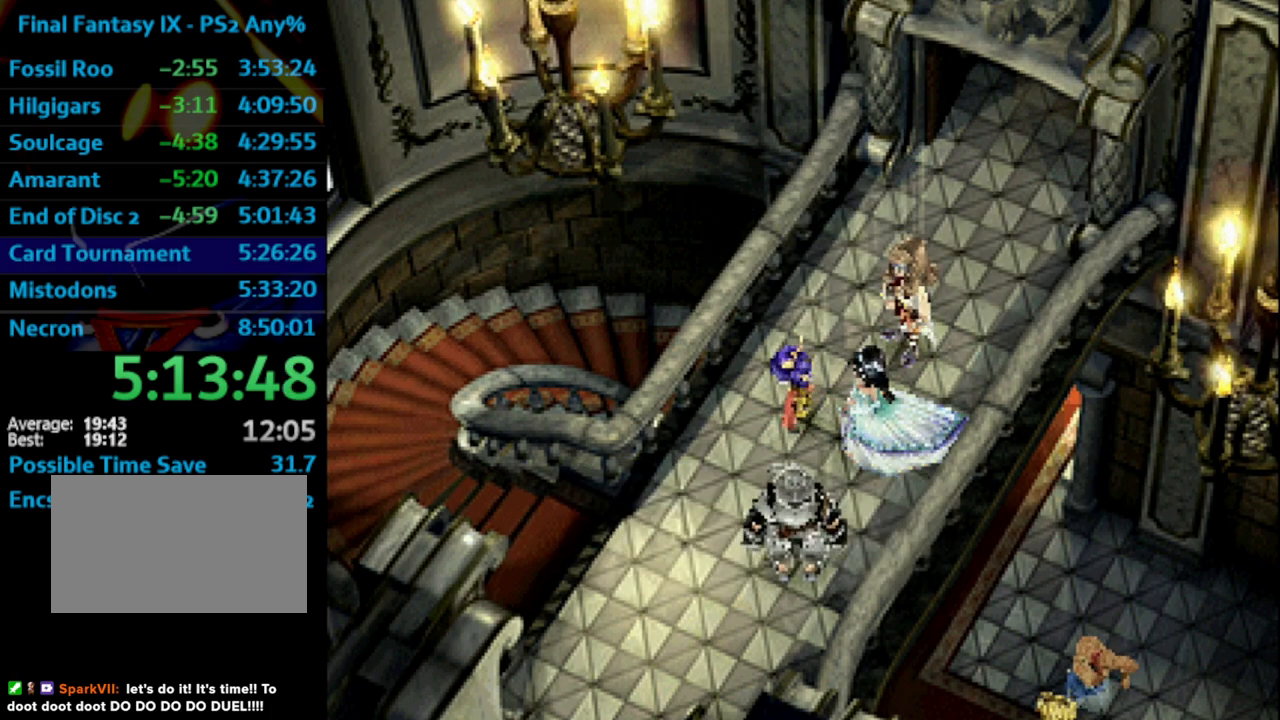
{"buttons": [], "left_stick": "center", "right_stick": "center", "events": [[17, "SQUARE", "up"], [33, "CROSS", "down"], [133, "CROSS", "up"], [133, "SQUARE", "down"], [167, "SQUARE", "up"], [183, "CROSS", "down"], [250, "CROSS", "up"], [250, "SQUARE", "down"], [350, "SQUARE", "up"], [367, "CROSS", "down"], [417, "SQUARE", "down"], [433, "CROSS", "up"], [450, "SQUARE", "up"]]}
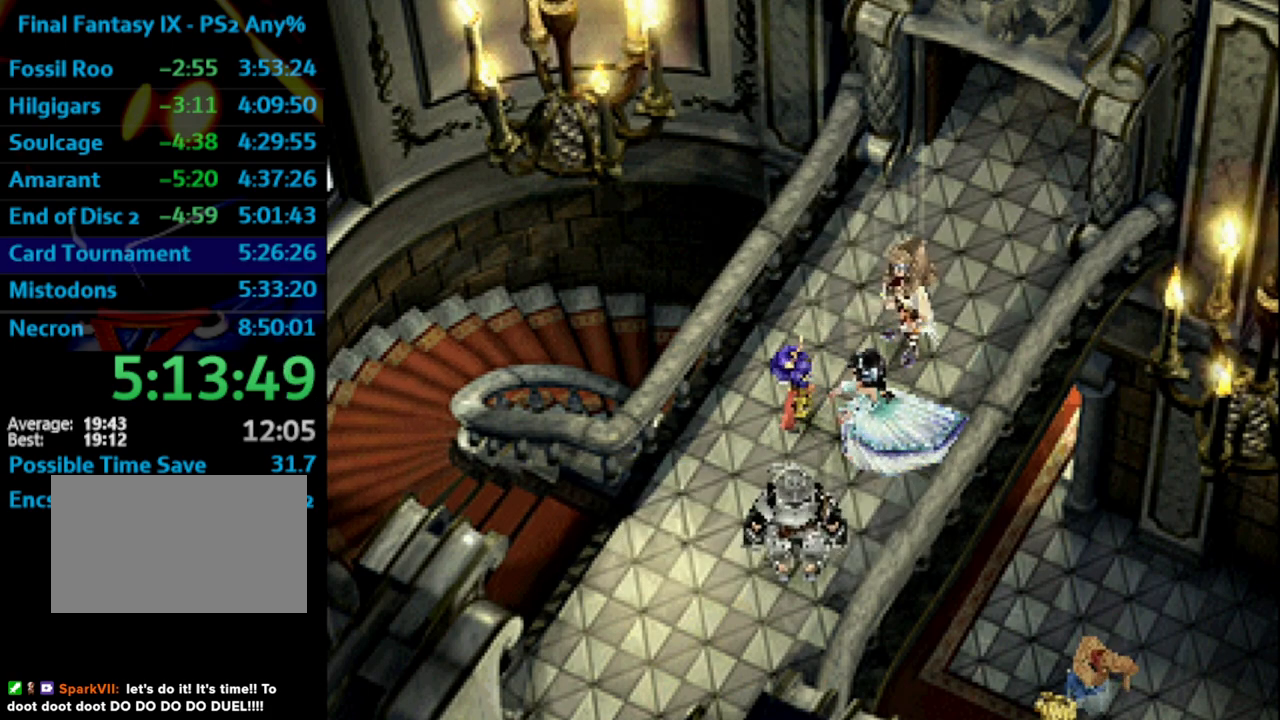
{"buttons": ["CROSS", "SQUARE"], "left_stick": "center", "right_stick": "center", "events": [[17, "CROSS", "down"], [233, "CROSS", "up"], [233, "SQUARE", "down"], [300, "SQUARE", "up"], [417, "CROSS", "down"], [483, "SQUARE", "down"]]}
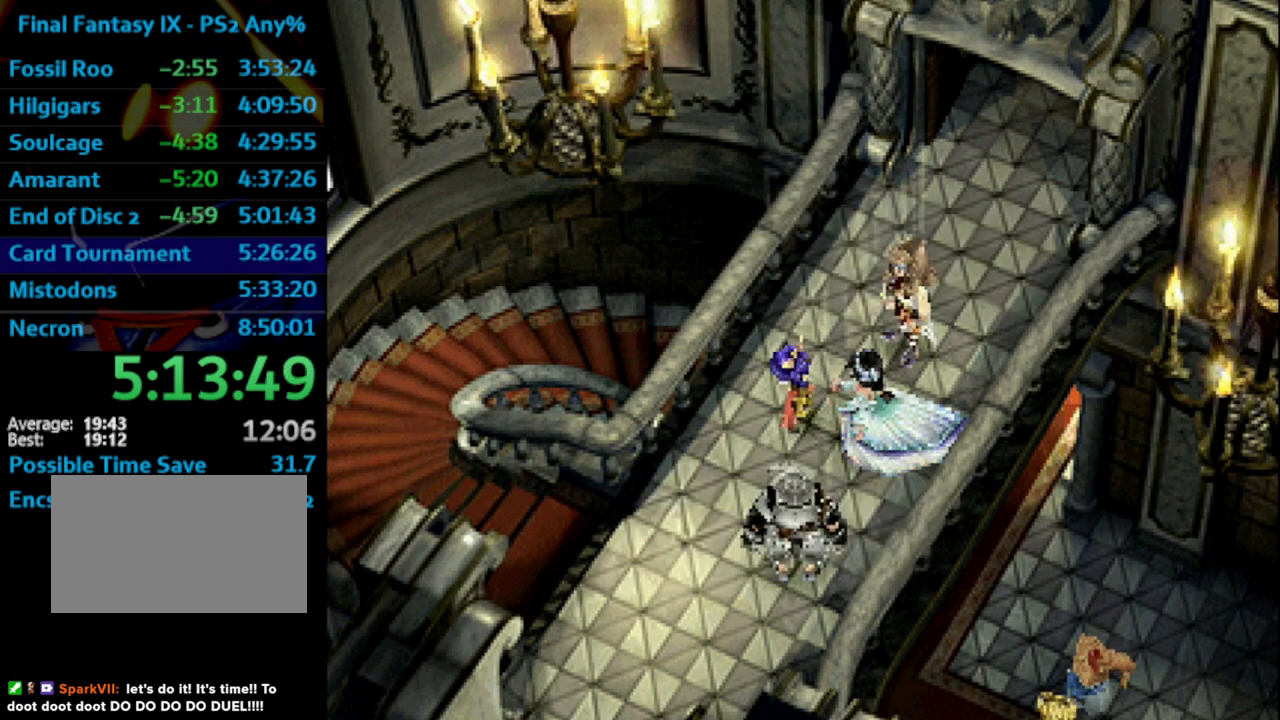
{"buttons": [], "left_stick": "center", "right_stick": "center", "events": [[50, "CROSS", "up"], [50, "SQUARE", "up"], [433, "CROSS", "down"], [433, "SQUARE", "down"], [483, "CROSS", "up"], [483, "SQUARE", "up"]]}
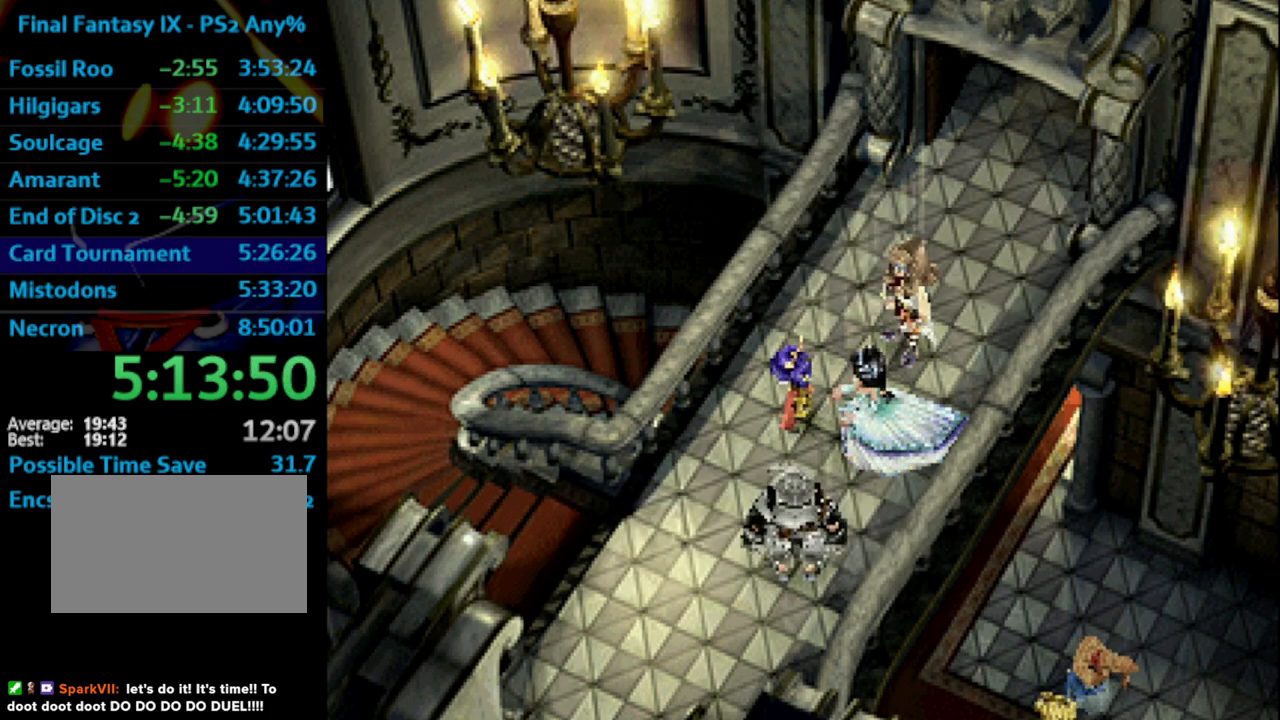
{"buttons": [], "left_stick": "center", "right_stick": "center", "events": [[150, "SQUARE", "down"], [200, "SQUARE", "up"], [267, "SQUARE", "down"], [283, "R1", "down"], [317, "SQUARE", "up"], [333, "CROSS", "down"], [383, "CROSS", "up"], [383, "SQUARE", "down"], [433, "SQUARE", "up"], [467, "R1", "up"]]}
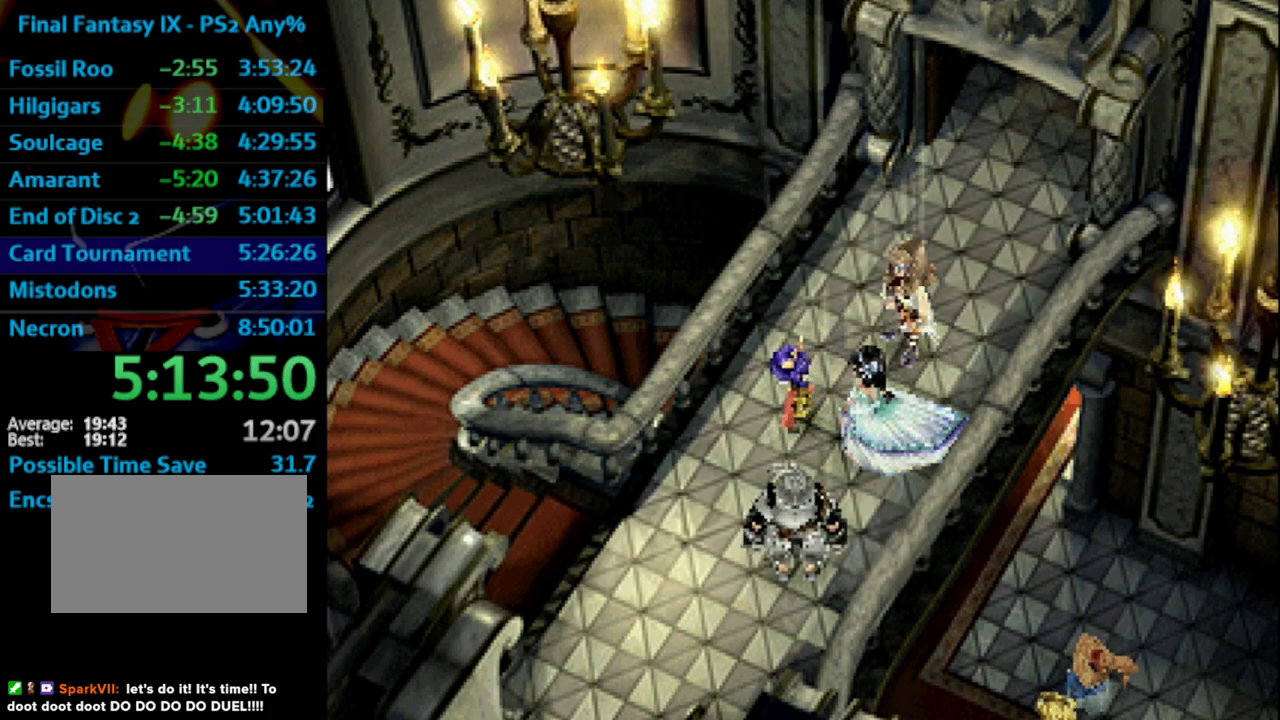
{"buttons": [], "left_stick": "center", "right_stick": "center", "events": [[100, "SQUARE", "down"], [117, "CROSS", "down"], [183, "CROSS", "up"], [183, "SQUARE", "up"], [233, "CROSS", "down"], [267, "CROSS", "up"], [333, "SQUARE", "down"], [383, "SQUARE", "up"]]}
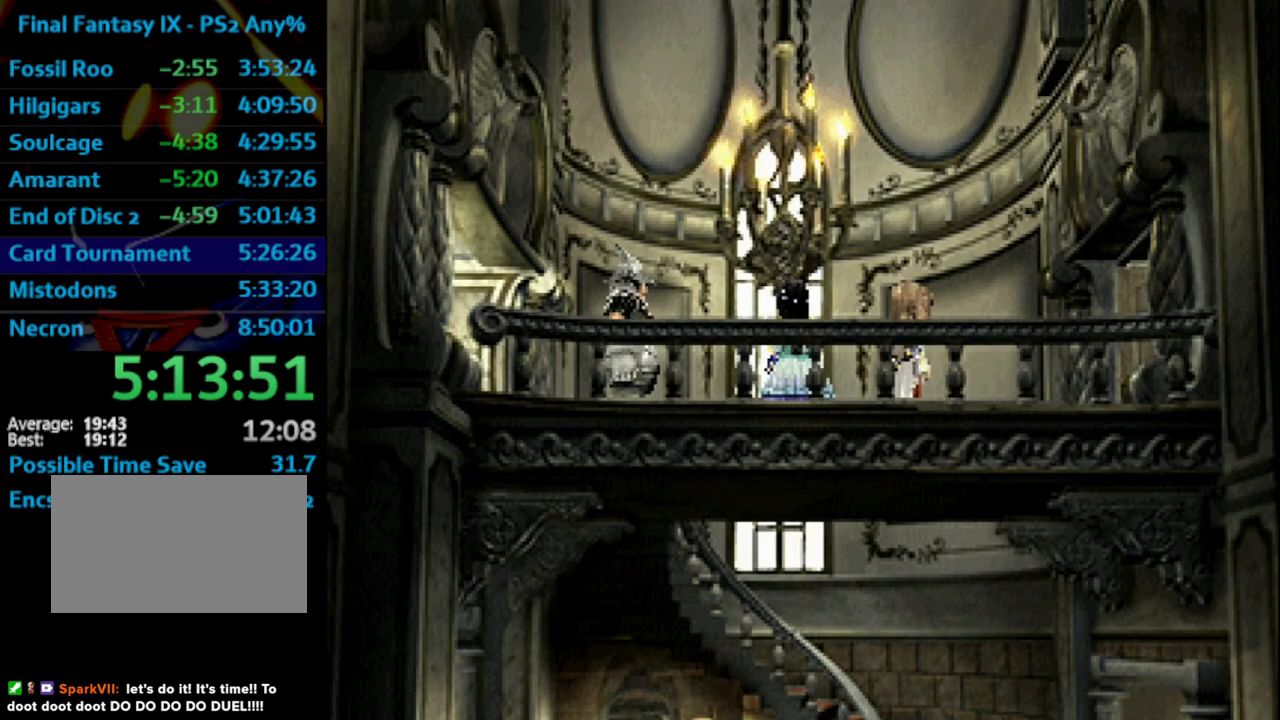
{"buttons": [], "left_stick": "center", "right_stick": "center", "events": [[50, "SQUARE", "down"], [100, "SQUARE", "up"], [150, "CROSS", "down"], [167, "SQUARE", "down"], [183, "CROSS", "up"], [200, "SQUARE", "up"], [283, "SQUARE", "down"], [350, "SQUARE", "up"], [367, "CROSS", "down"], [400, "CROSS", "up"], [417, "SQUARE", "down"], [450, "SQUARE", "up"]]}
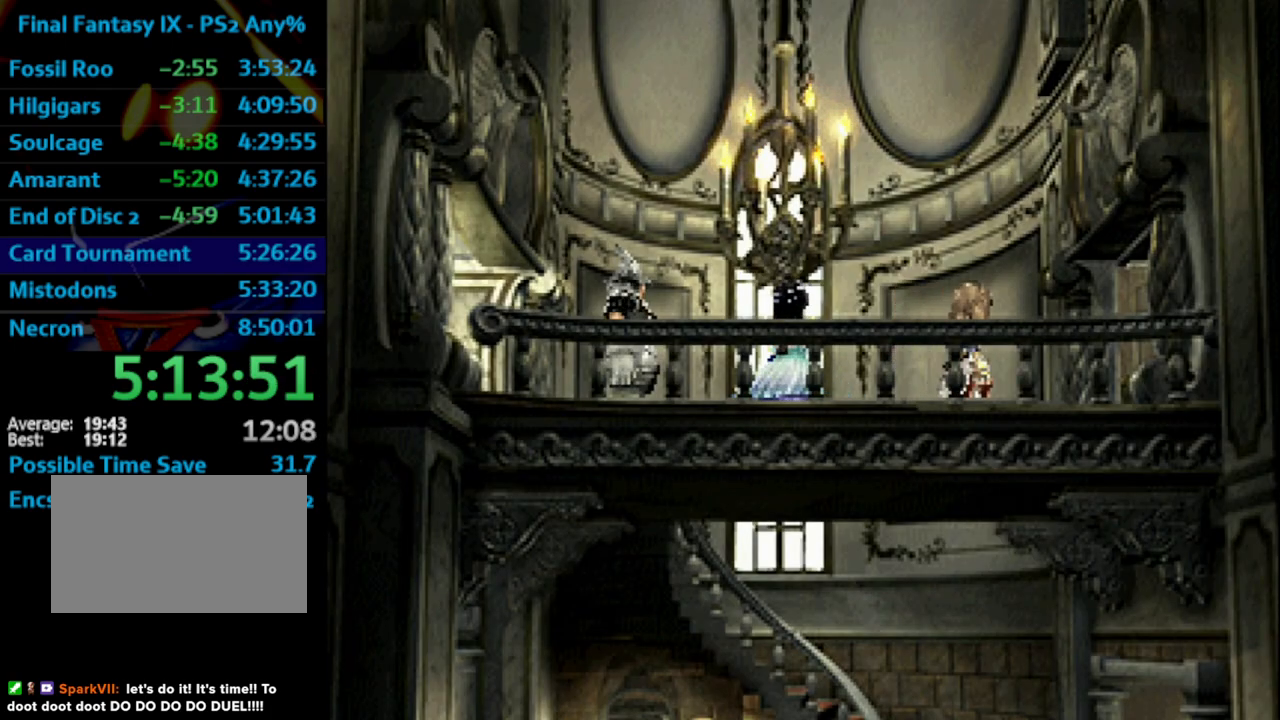
{"buttons": ["SQUARE"], "left_stick": "center", "right_stick": "center", "events": [[50, "SQUARE", "down"], [83, "CROSS", "down"], [83, "SQUARE", "up"], [133, "CROSS", "up"], [383, "SQUARE", "down"], [400, "CROSS", "down"], [417, "CROSS", "up"], [450, "SQUARE", "up"], [500, "SQUARE", "down"]]}
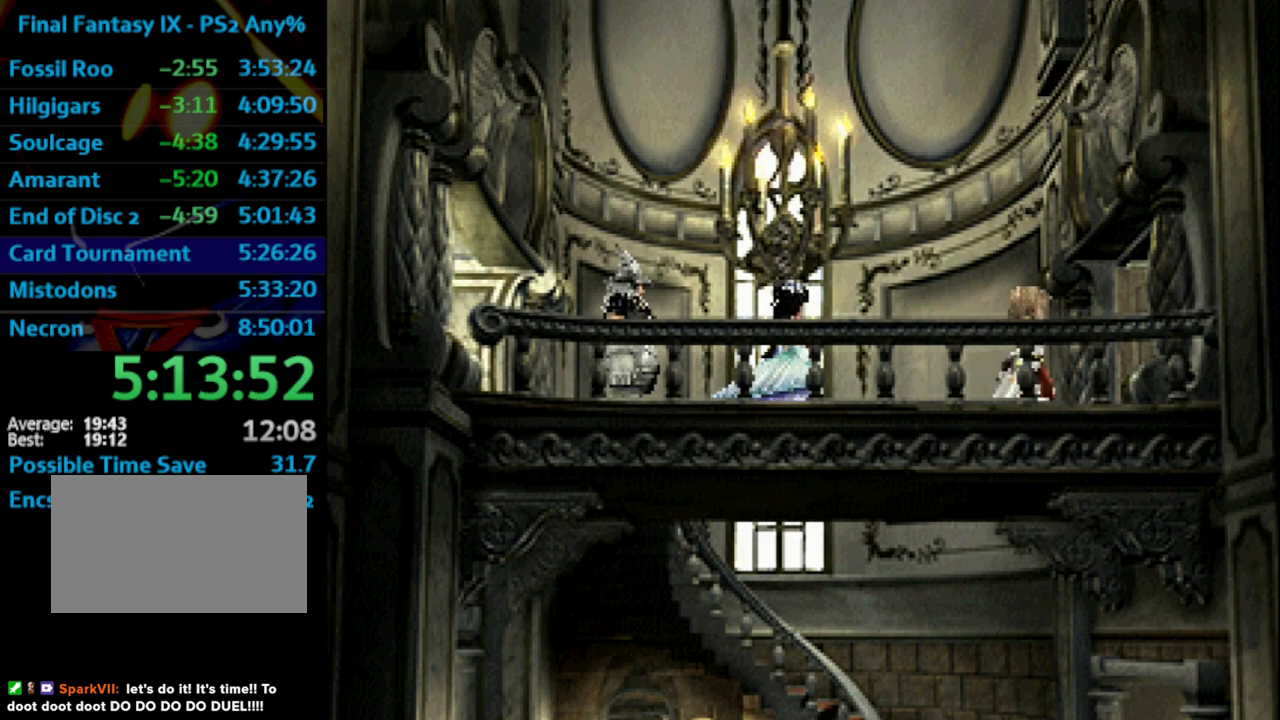
{"buttons": ["CROSS"], "left_stick": "center", "right_stick": "center", "events": [[17, "CROSS", "down"], [33, "CROSS", "up"], [133, "SQUARE", "up"], [250, "CROSS", "down"], [250, "SQUARE", "down"], [267, "CROSS", "up"], [333, "SQUARE", "up"], [417, "SQUARE", "down"], [450, "CROSS", "down"], [500, "SQUARE", "up"]]}
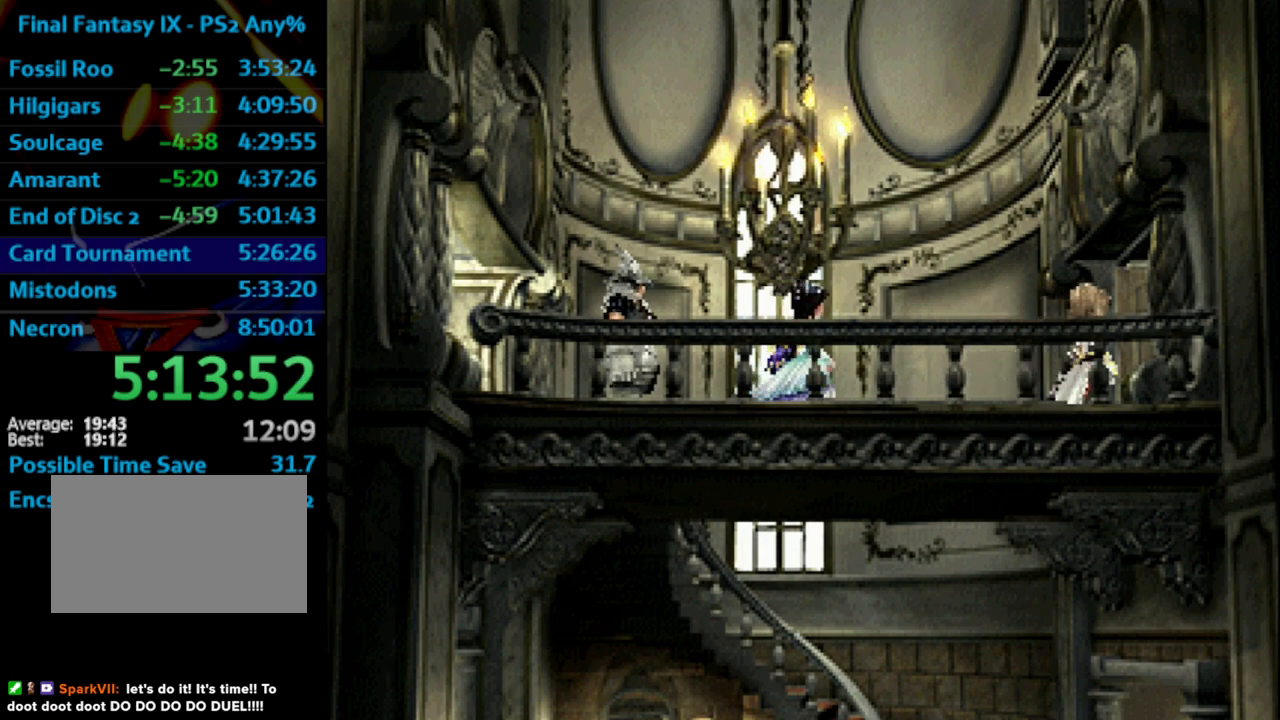
{"buttons": [], "left_stick": "center", "right_stick": "center", "events": [[17, "CROSS", "up"], [133, "CROSS", "down"], [133, "SQUARE", "down"], [150, "CROSS", "up"], [183, "SQUARE", "up"], [233, "CROSS", "down"], [250, "CROSS", "up"], [250, "SQUARE", "down"], [283, "SQUARE", "up"], [383, "SQUARE", "down"], [450, "CROSS", "down"], [450, "SQUARE", "up"], [483, "CROSS", "up"]]}